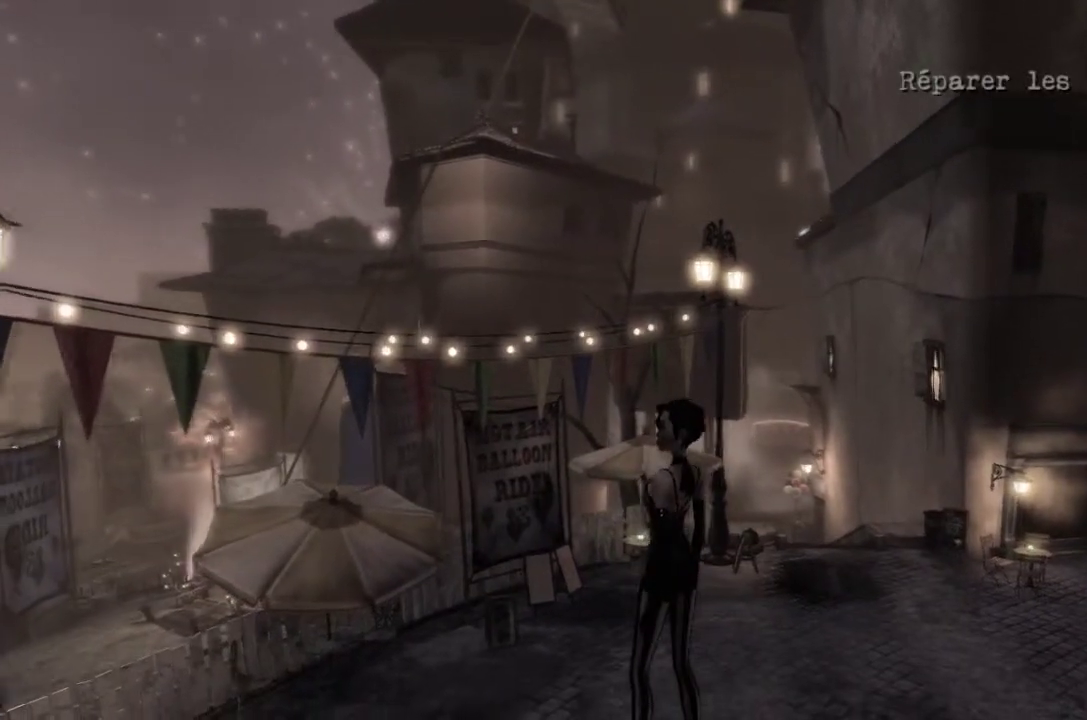
Gameplay with a controller (Xbox layout); each line is a JSON object with the inputs held at the frame after it. "events" lists button and stick changes between this image and that frame as [ms after this image, input, new state], when the widget could be followed in between. Not read: L1 L2 L3 R1 R2 R3.
{"buttons": ["A"], "left_stick": "up", "right_stick": "center", "events": [[134, "left_stick", "up"], [434, "A", "down"]]}
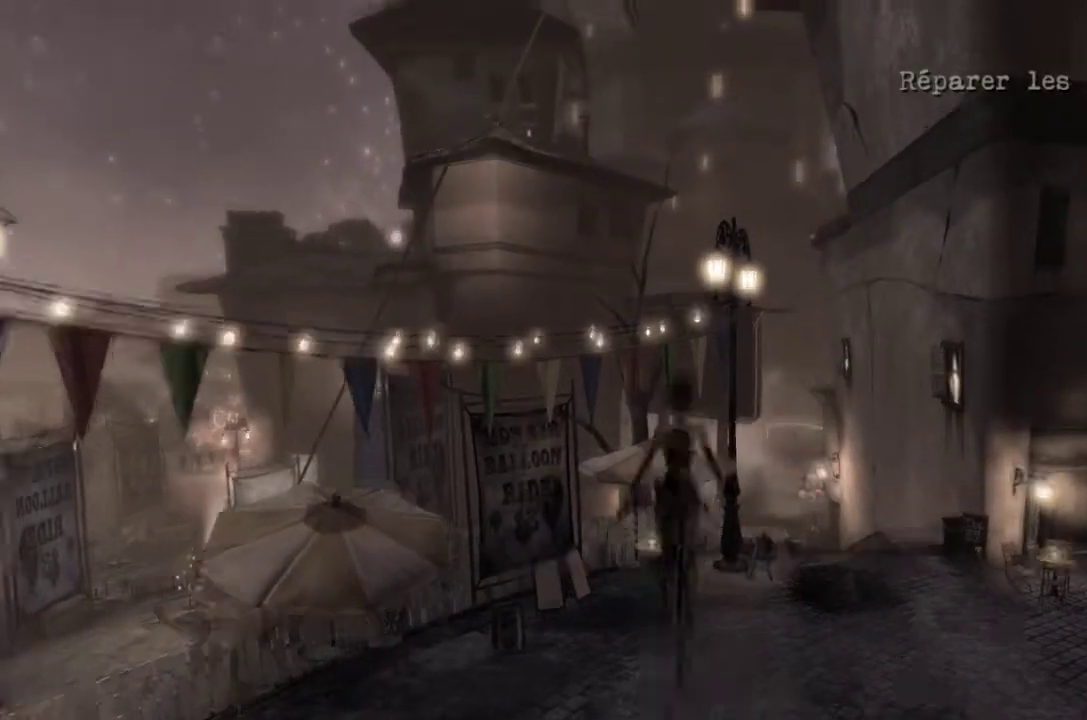
{"buttons": ["A"], "left_stick": "up", "right_stick": "center", "events": [[300, "B", "down"], [500, "B", "up"]]}
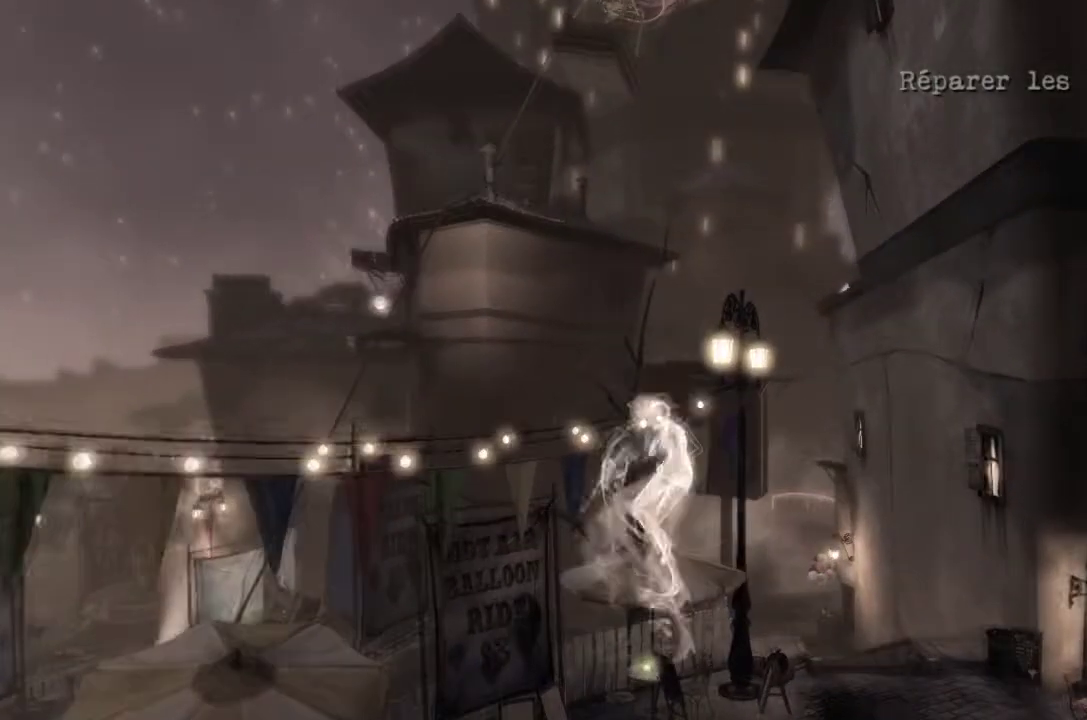
{"buttons": ["A"], "left_stick": "up", "right_stick": "center", "events": [[34, "A", "up"], [134, "A", "down"], [301, "left_stick", "center"], [468, "left_stick", "up"]]}
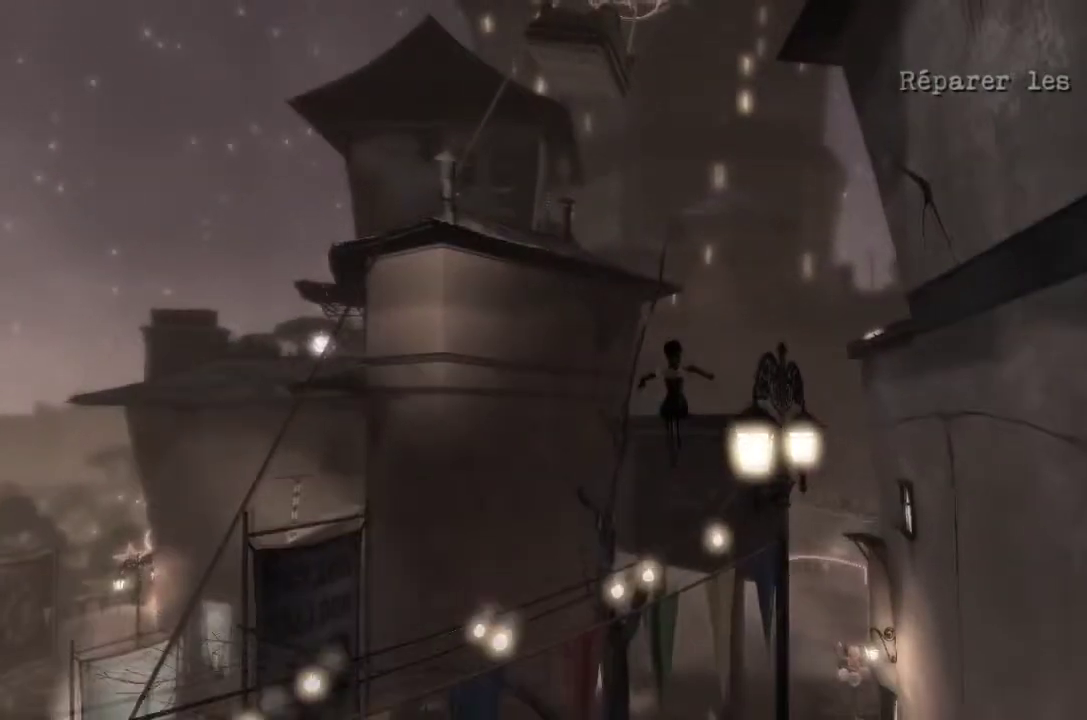
{"buttons": [], "left_stick": "center", "right_stick": "center", "events": [[67, "left_stick", "center"], [400, "A", "up"]]}
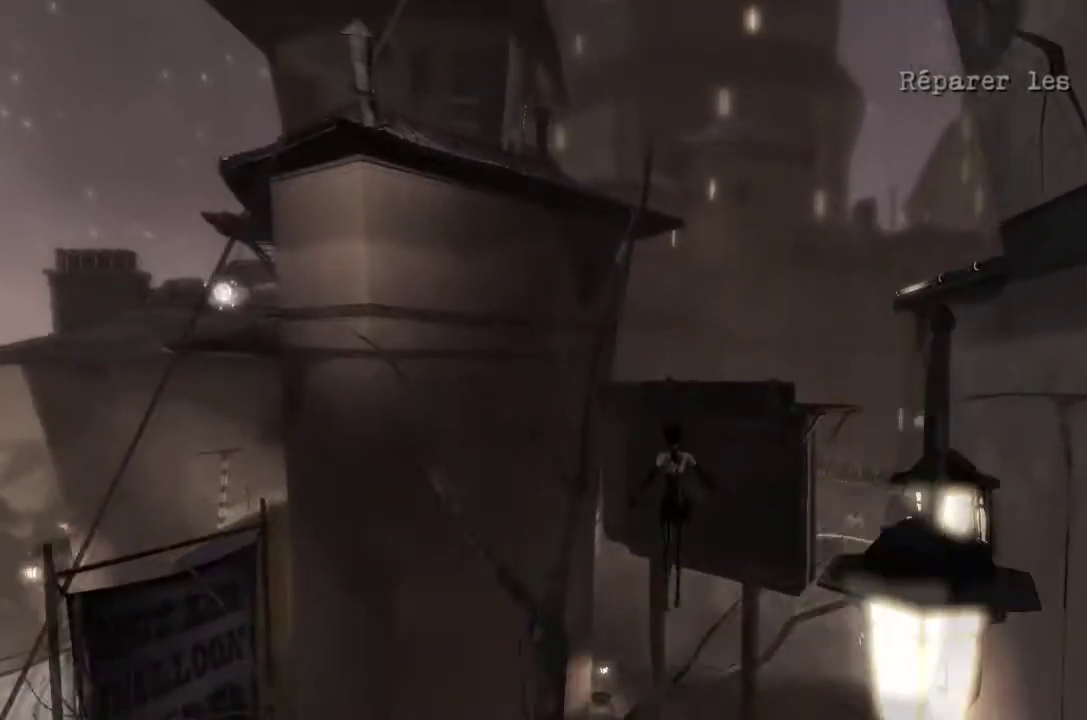
{"buttons": [], "left_stick": "center", "right_stick": "center", "events": []}
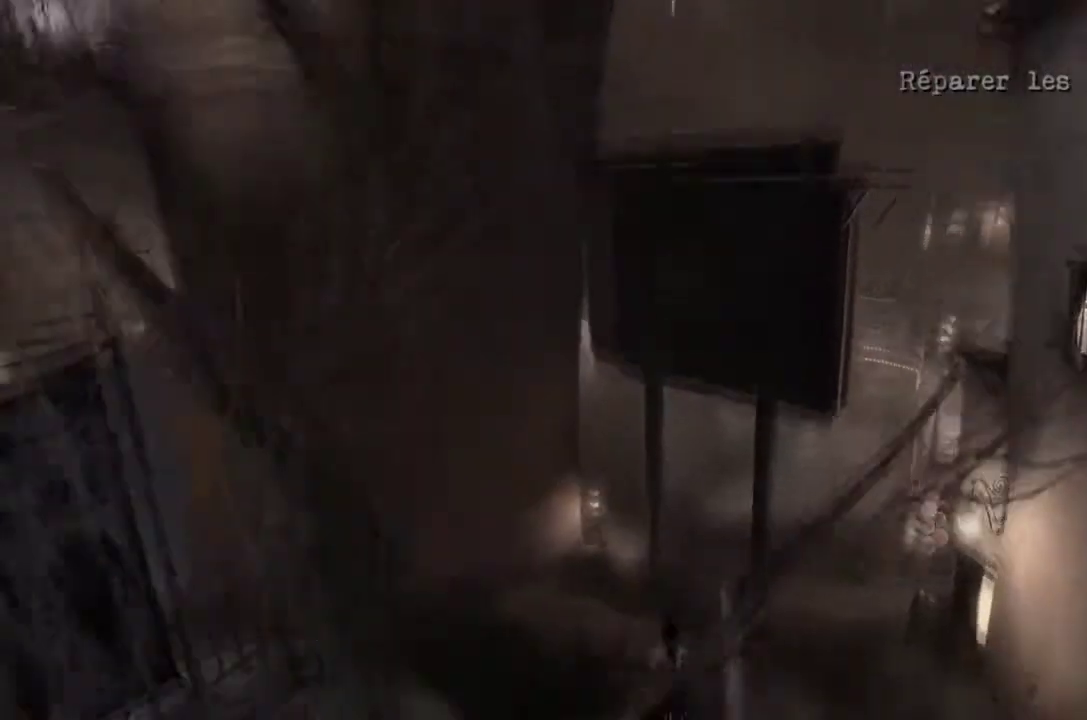
{"buttons": ["A"], "left_stick": "right", "right_stick": "center", "events": [[400, "A", "down"], [467, "left_stick", "right"]]}
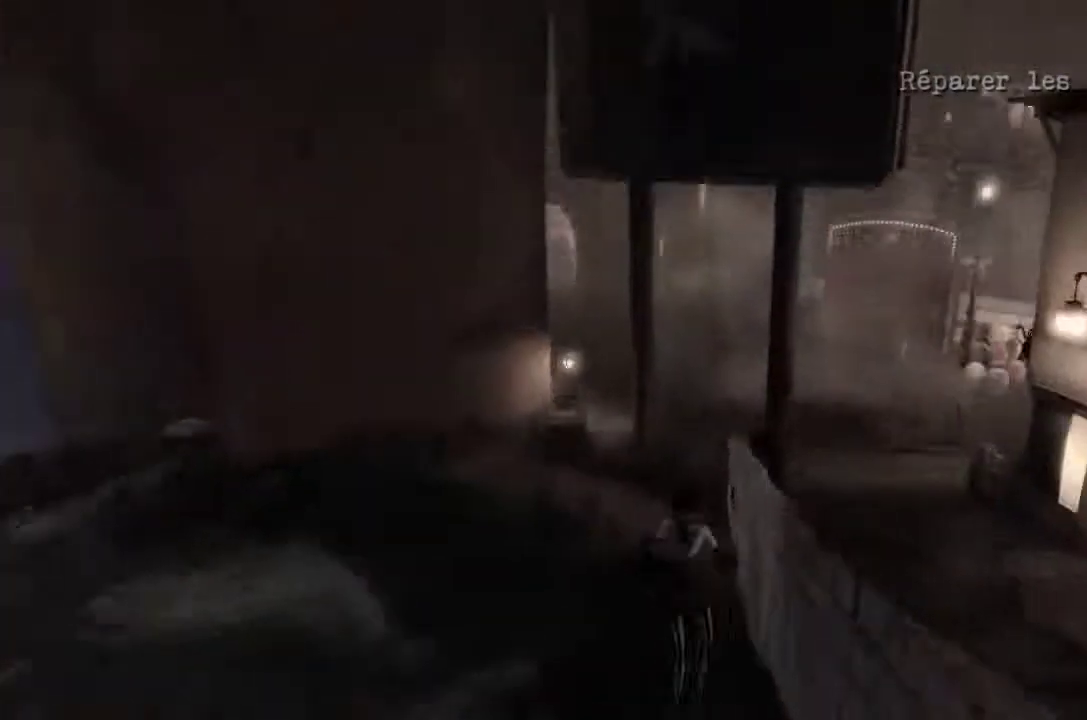
{"buttons": [], "left_stick": "down-right", "right_stick": "center", "events": [[101, "B", "down"], [367, "B", "up"], [434, "A", "up"], [434, "left_stick", "down-right"]]}
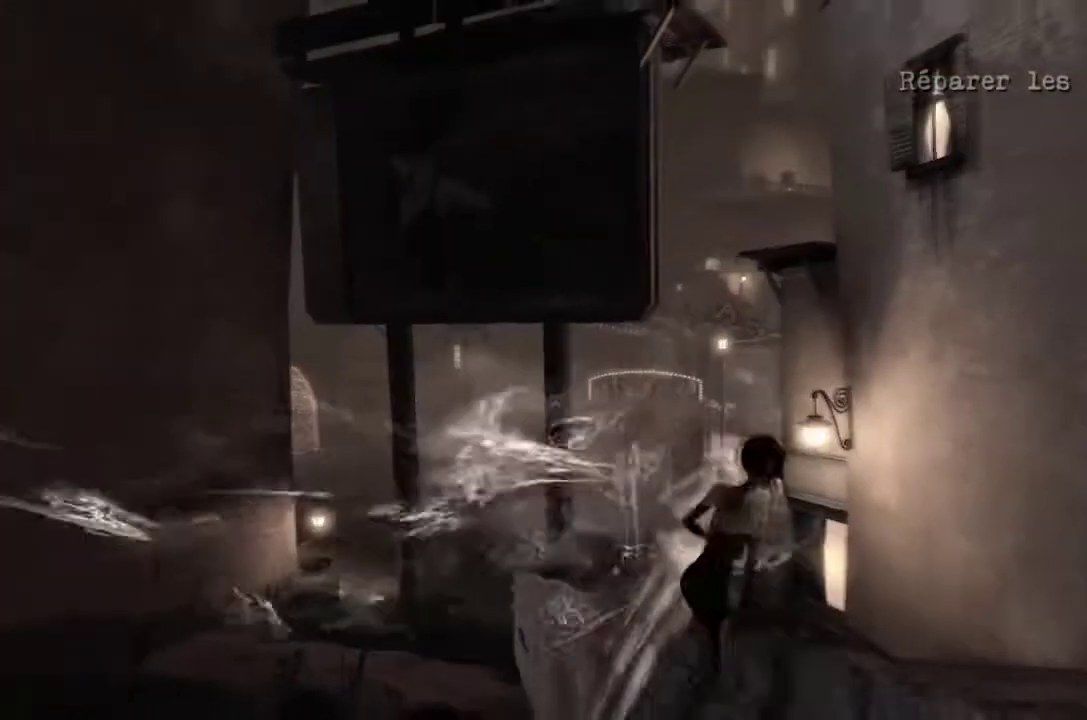
{"buttons": [], "left_stick": "left", "right_stick": "right", "events": [[133, "right_stick", "right"], [267, "left_stick", "left"]]}
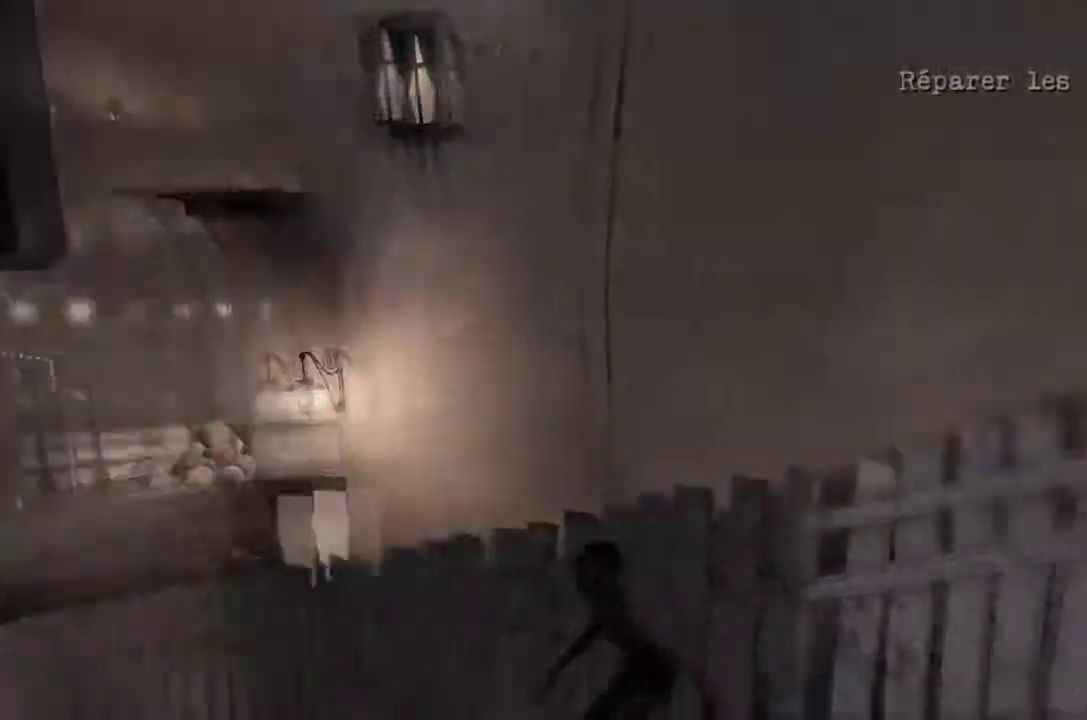
{"buttons": ["A"], "left_stick": "up", "right_stick": "center", "events": [[167, "right_stick", "center"], [301, "A", "down"], [301, "left_stick", "up-left"], [434, "left_stick", "up"]]}
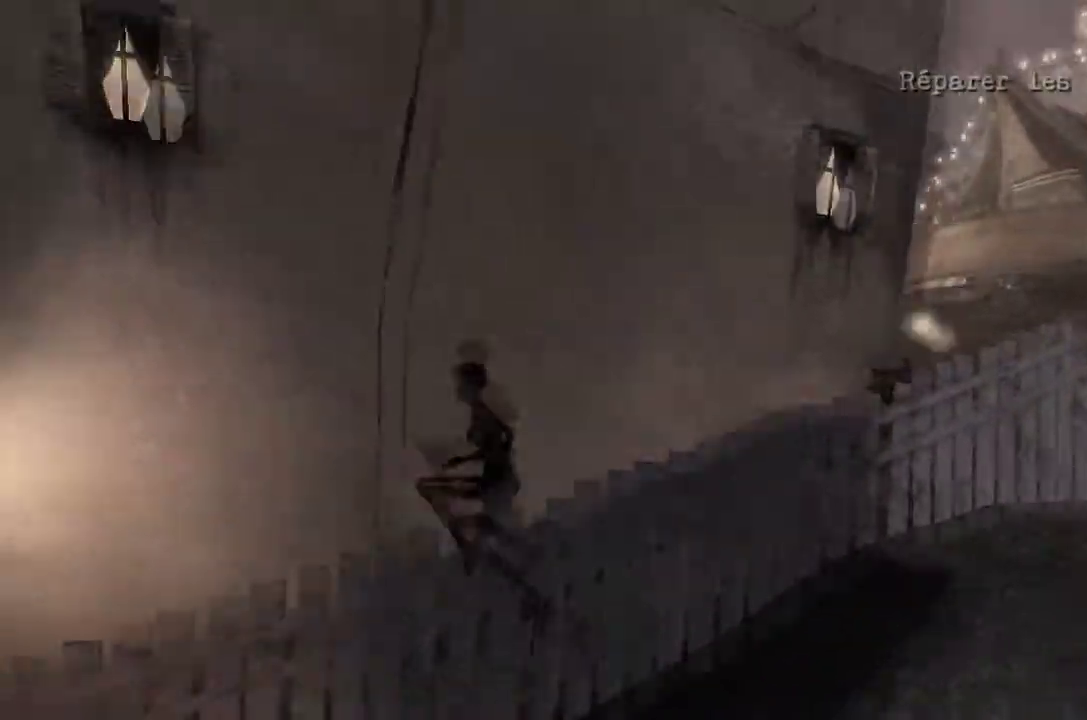
{"buttons": [], "left_stick": "up-right", "right_stick": "center", "events": [[133, "B", "down"], [334, "left_stick", "up-right"], [400, "A", "up"], [400, "B", "up"]]}
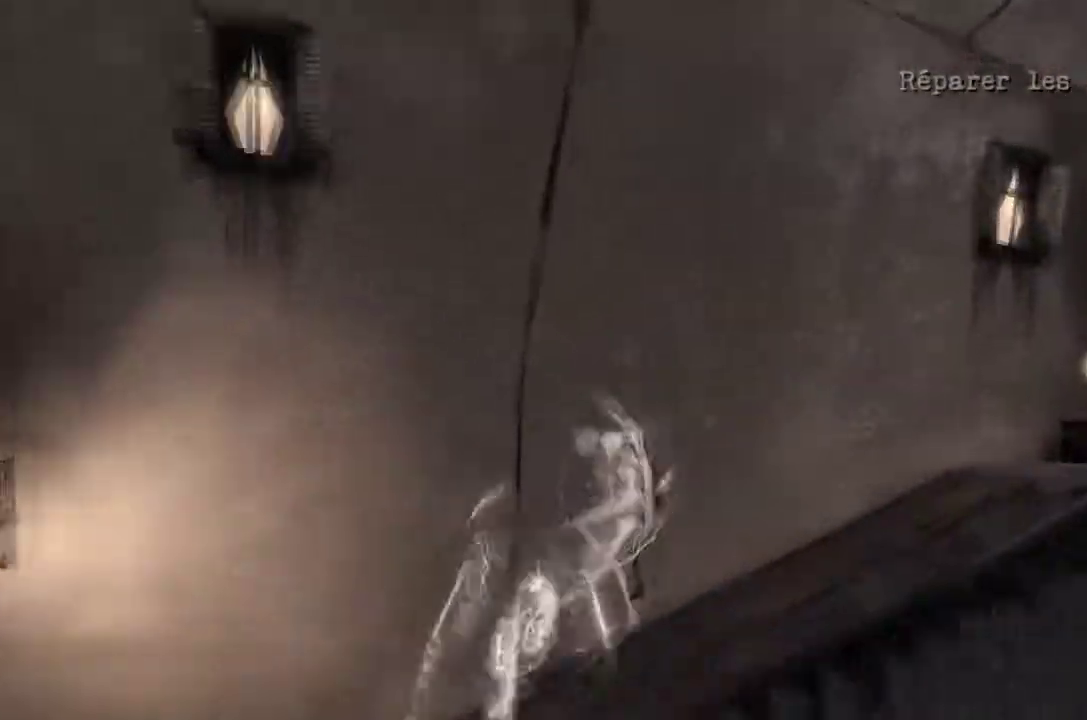
{"buttons": [], "left_stick": "right", "right_stick": "right", "events": [[167, "left_stick", "right"], [234, "right_stick", "right"]]}
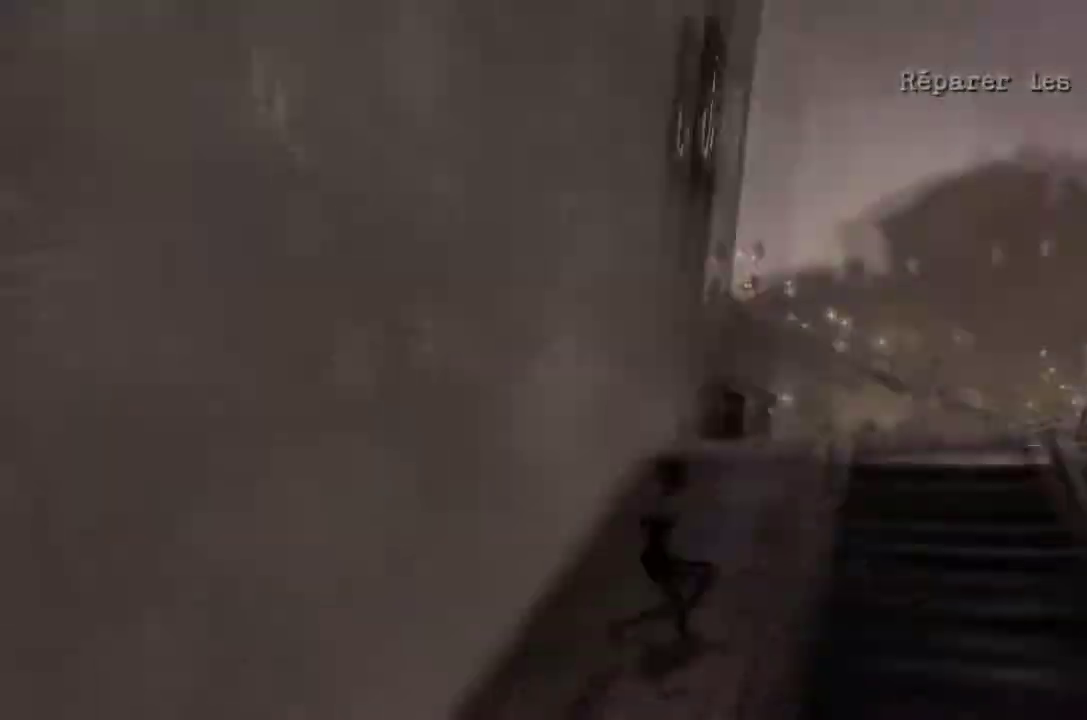
{"buttons": ["A", "B"], "left_stick": "up-left", "right_stick": "center", "events": [[167, "right_stick", "center"], [200, "left_stick", "up-right"], [300, "left_stick", "up"], [334, "A", "down"], [400, "B", "down"], [467, "left_stick", "up-left"]]}
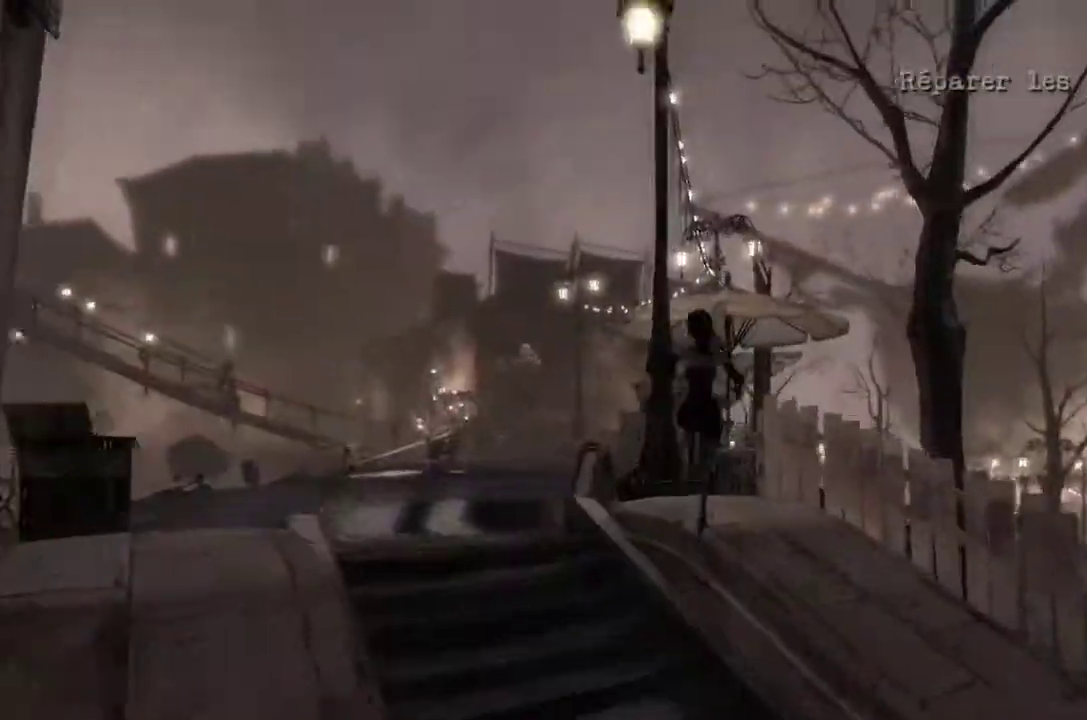
{"buttons": [], "left_stick": "up", "right_stick": "center"}
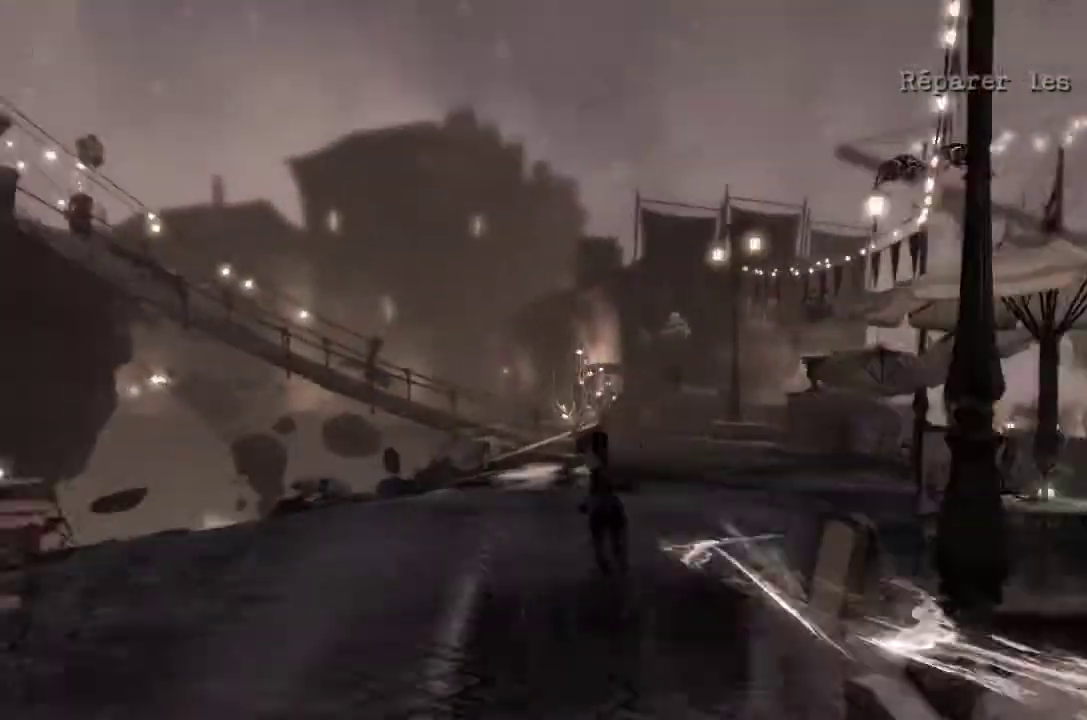
{"buttons": ["A", "B"], "left_stick": "up", "right_stick": "center", "events": [[133, "A", "down"], [300, "B", "down"]]}
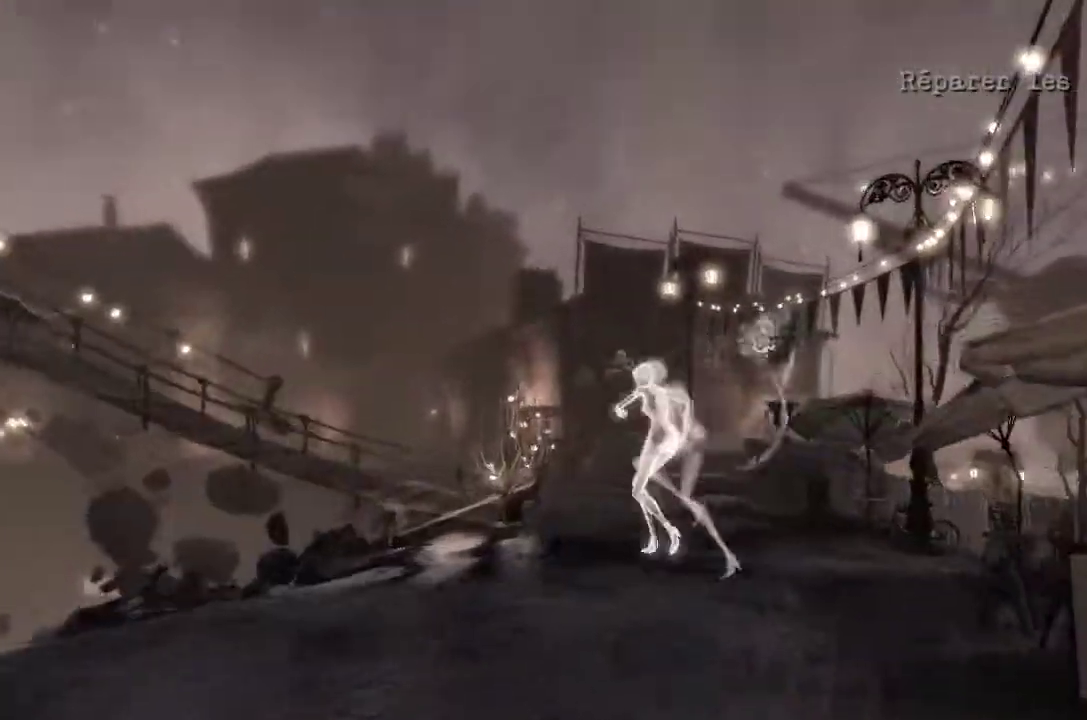
{"buttons": [], "left_stick": "up", "right_stick": "left"}
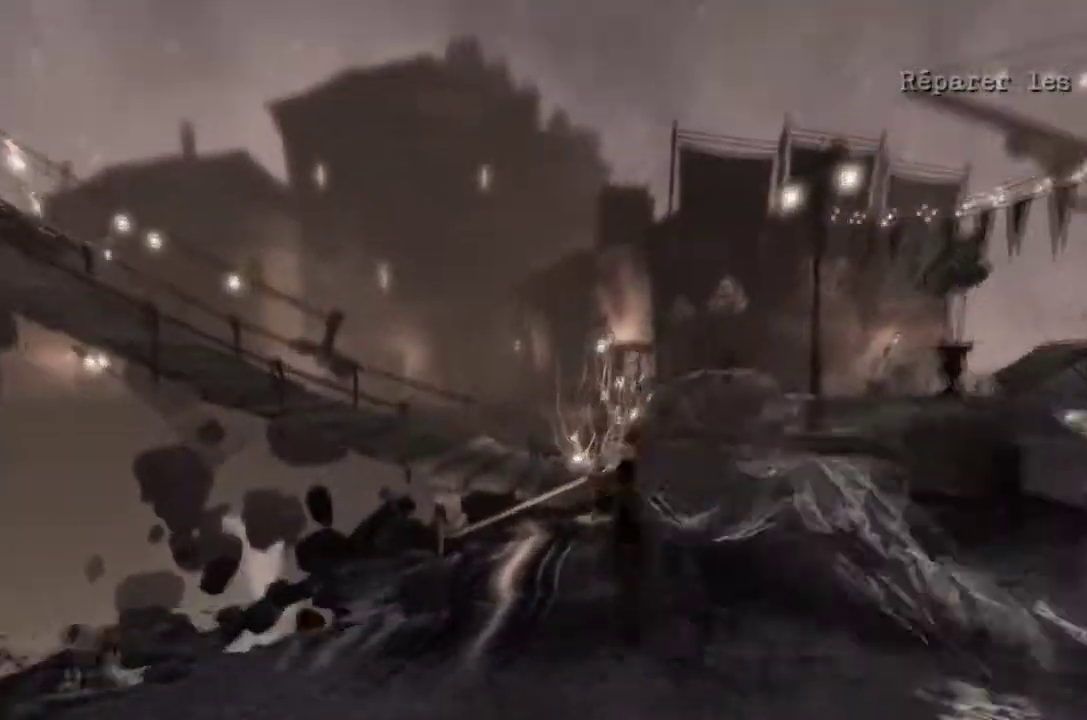
{"buttons": [], "left_stick": "up-right", "right_stick": "center"}
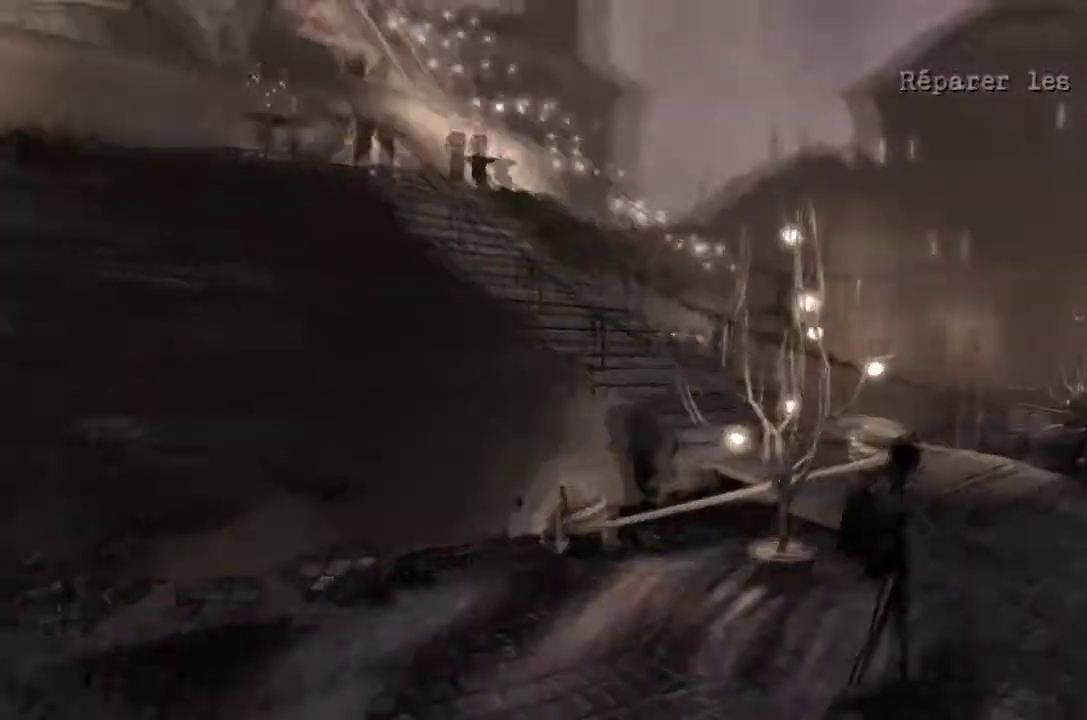
{"buttons": [], "left_stick": "up", "right_stick": "center", "events": [[501, "left_stick", "up"]]}
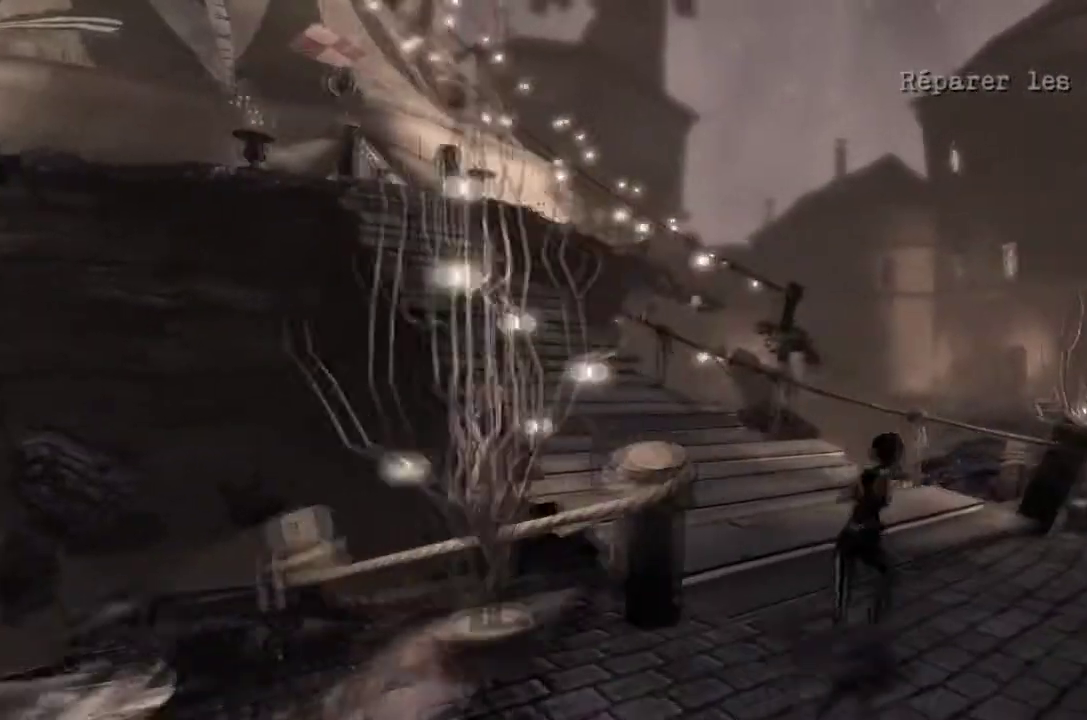
{"buttons": ["A"], "left_stick": "up", "right_stick": "center", "events": [[133, "right_stick", "left"], [200, "right_stick", "center"], [400, "left_stick", "center"], [433, "A", "down"], [467, "left_stick", "up"]]}
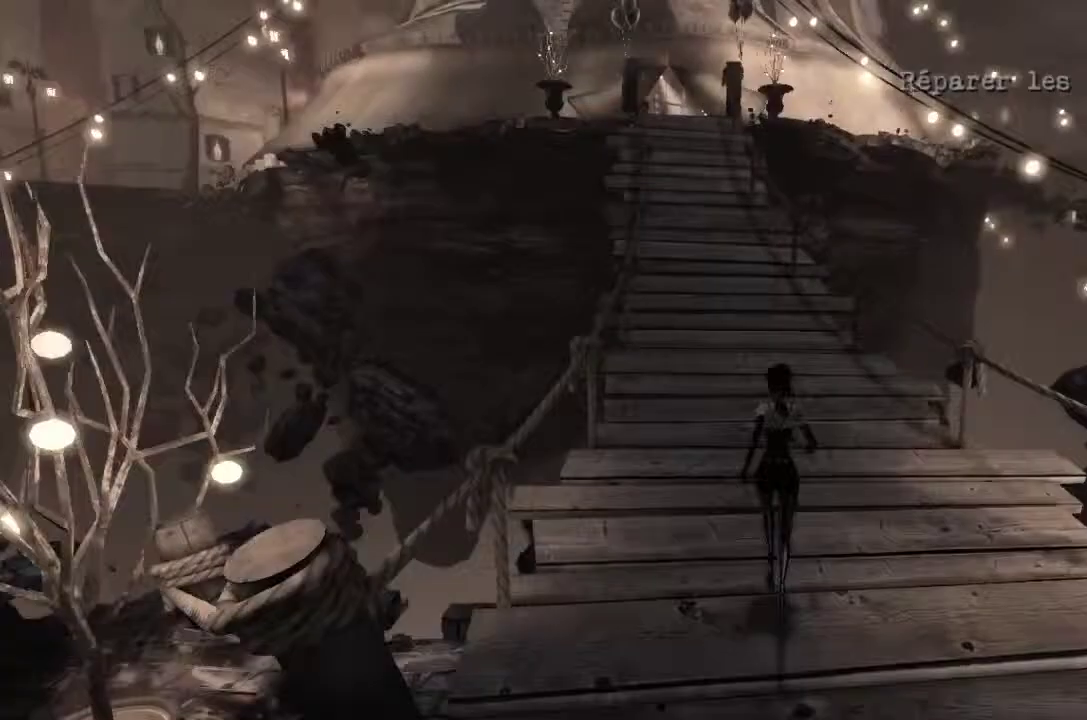
{"buttons": [], "left_stick": "up", "right_stick": "center", "events": [[33, "B", "down"], [267, "A", "up"], [267, "B", "up"]]}
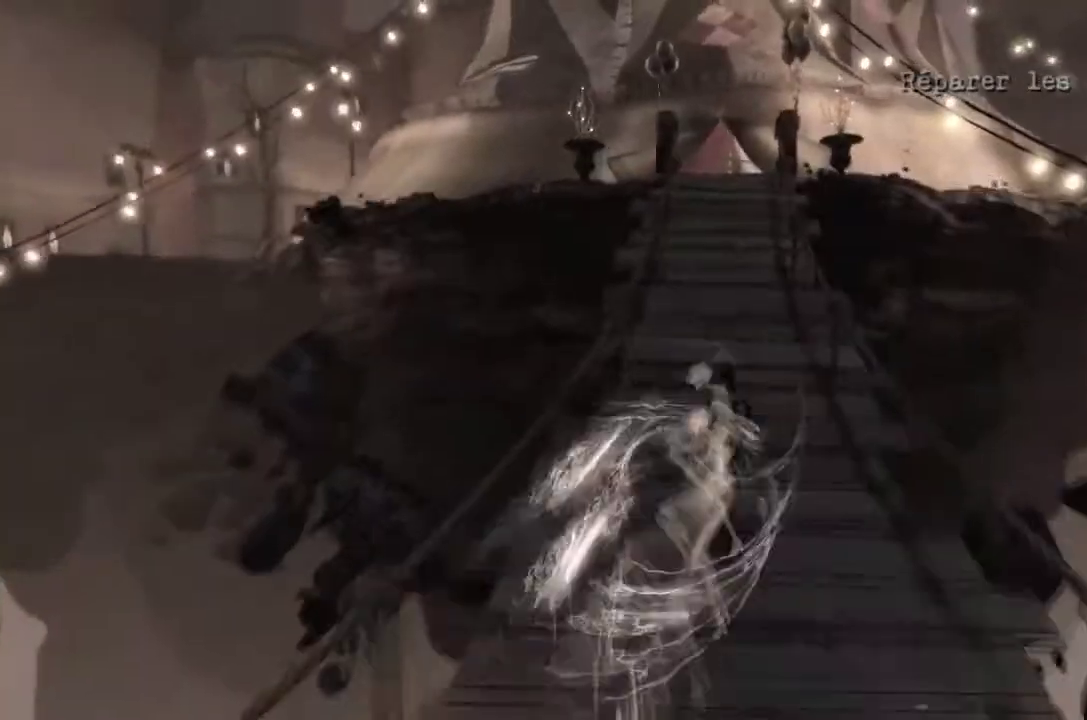
{"buttons": [], "left_stick": "up", "right_stick": "center"}
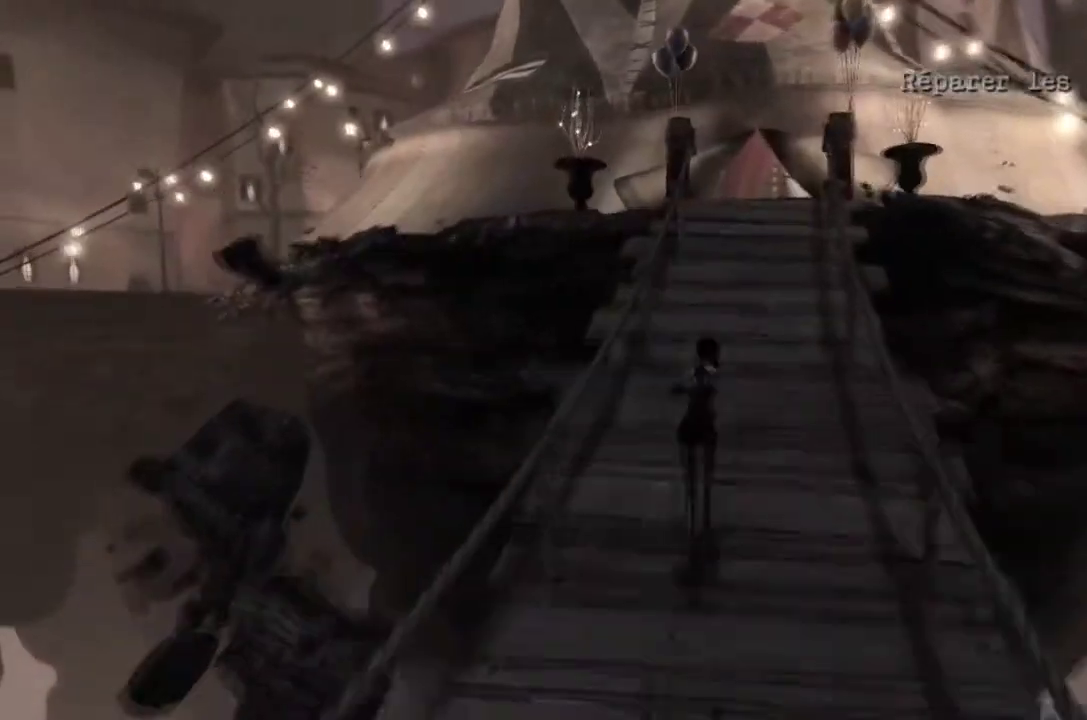
{"buttons": ["A"], "left_stick": "up", "right_stick": "center", "events": [[434, "A", "down"]]}
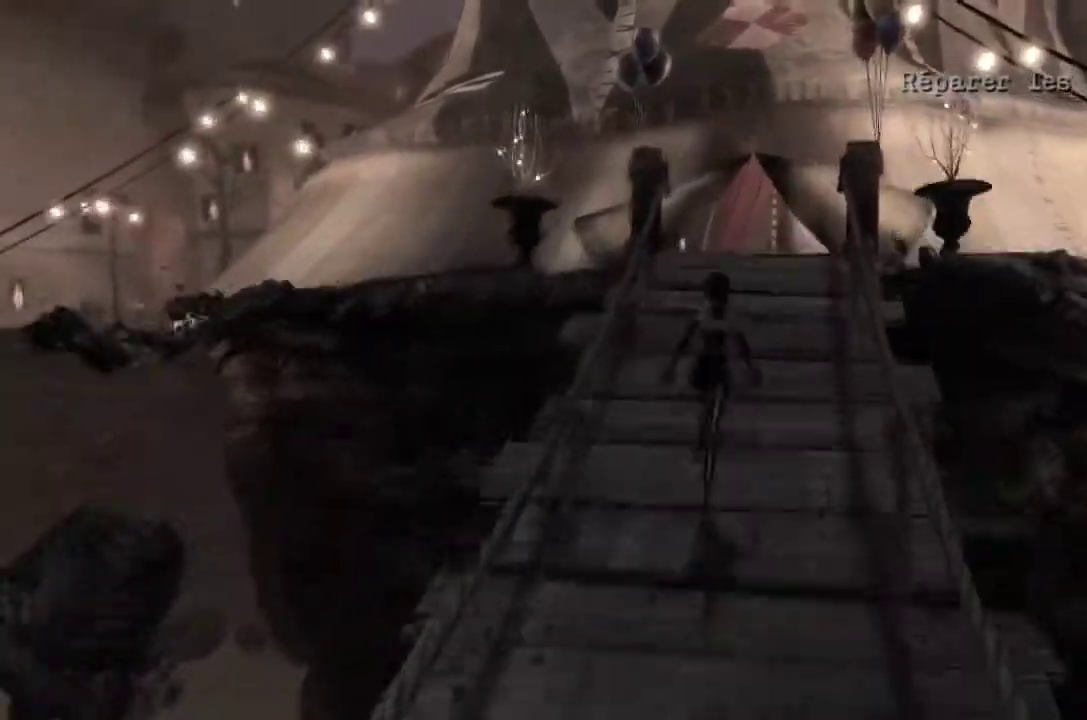
{"buttons": [], "left_stick": "up", "right_stick": "left", "events": [[166, "A", "up"], [300, "right_stick", "down-left"], [433, "right_stick", "left"]]}
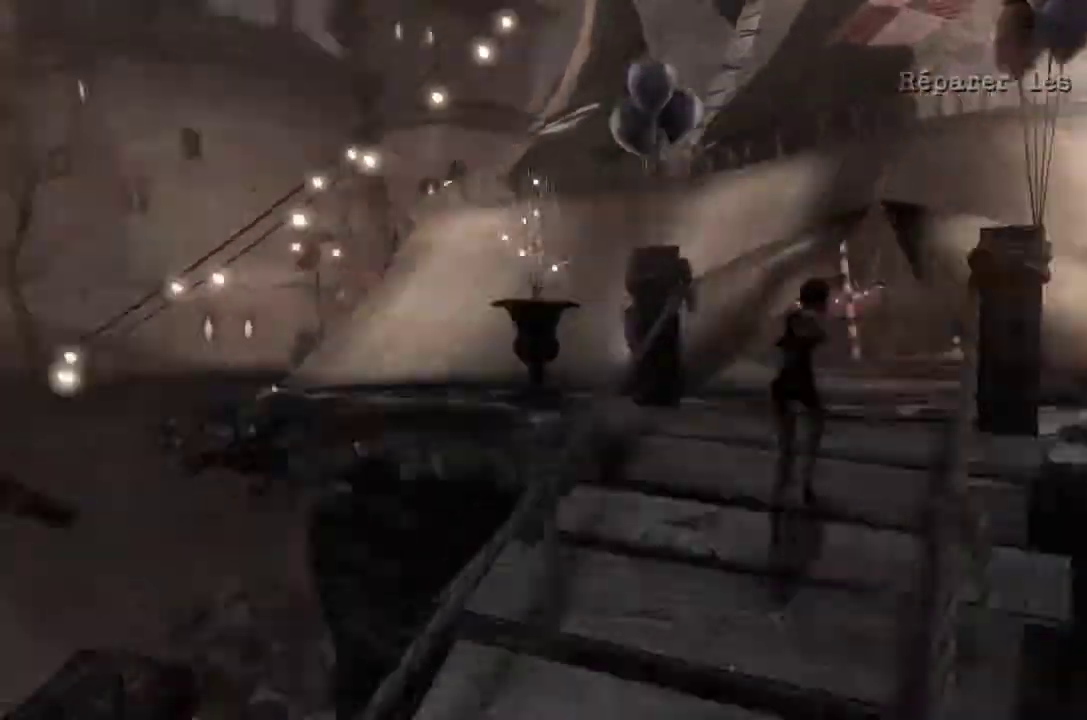
{"buttons": [], "left_stick": "center", "right_stick": "left", "events": [[33, "left_stick", "up-right"], [134, "left_stick", "right"], [267, "left_stick", "center"]]}